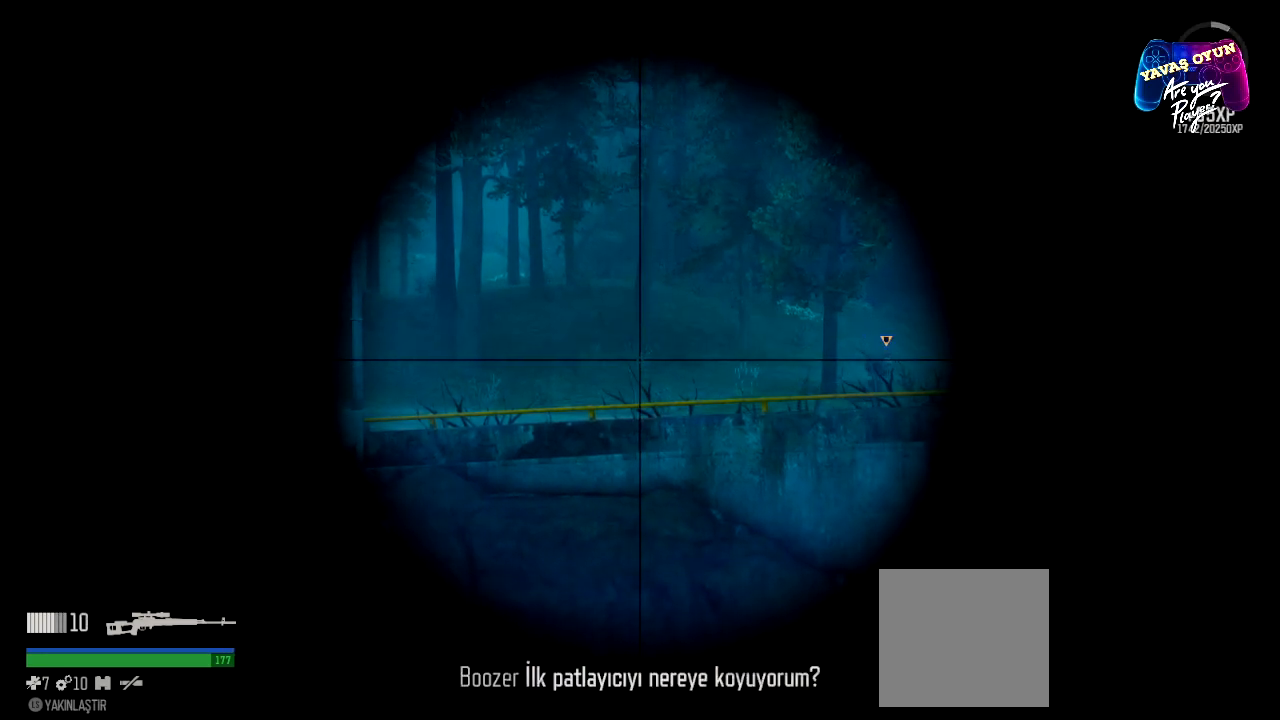
Gameplay with a controller (Xbox layout); each line is a JSON object with the inputs held at the frame after it. "events" lists button and stick changes between this image and that frame as [ms after this image, input, new state], when the widget could be followed in between.
{"buttons": [], "left_stick": "center", "right_stick": "right", "events": [[83, "L2", "up"]]}
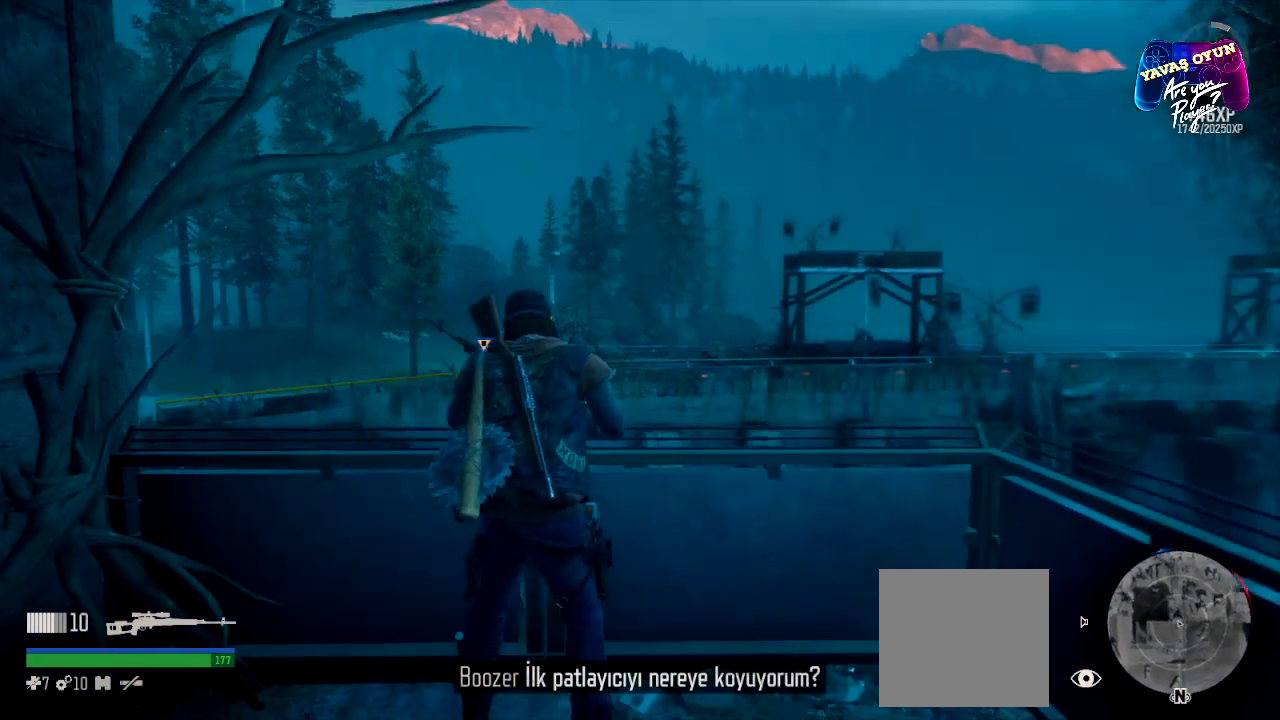
{"buttons": [], "left_stick": "center", "right_stick": "center", "events": [[83, "right_stick", "center"]]}
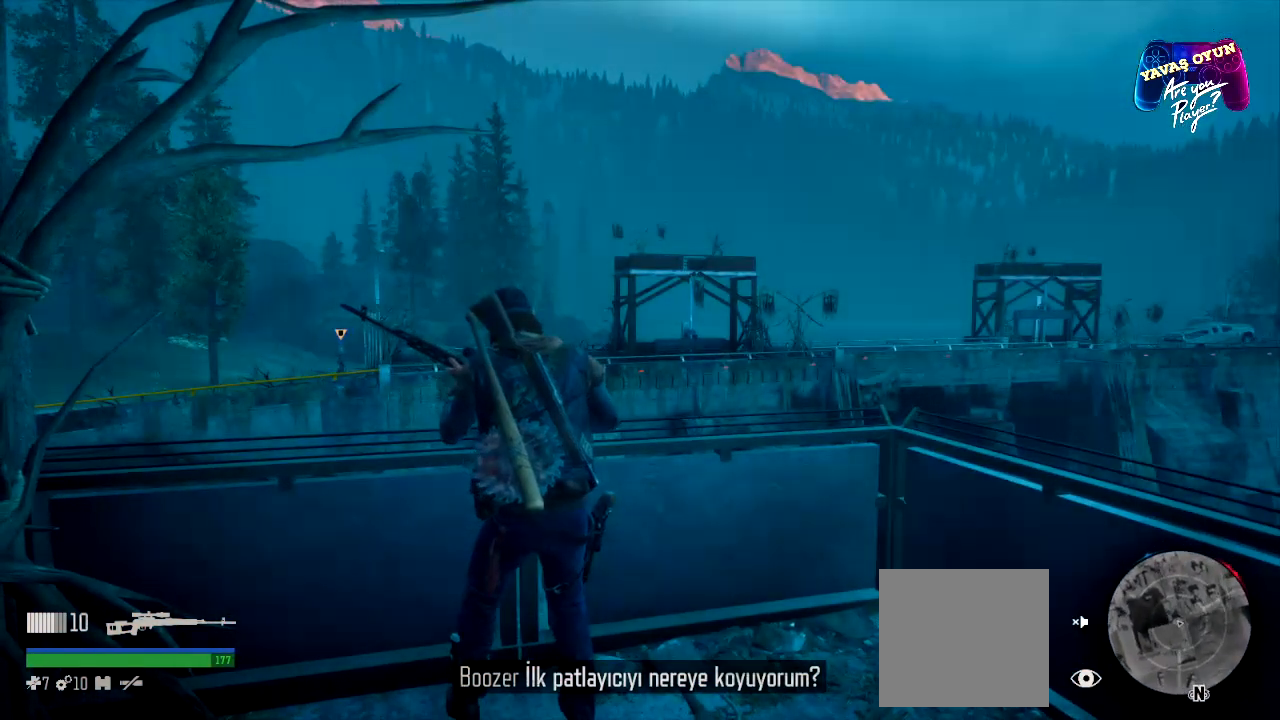
{"buttons": [], "left_stick": "center", "right_stick": "right", "events": [[367, "right_stick", "right"]]}
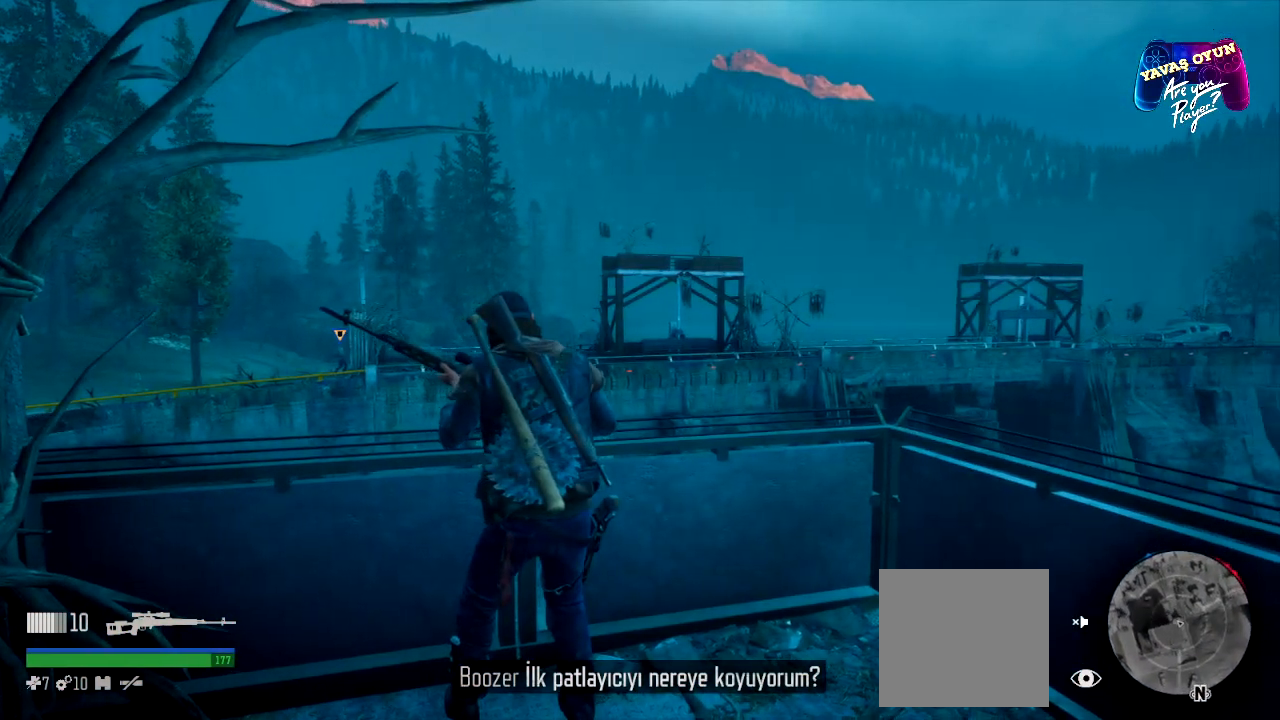
{"buttons": [], "left_stick": "center", "right_stick": "center", "events": [[133, "right_stick", "center"]]}
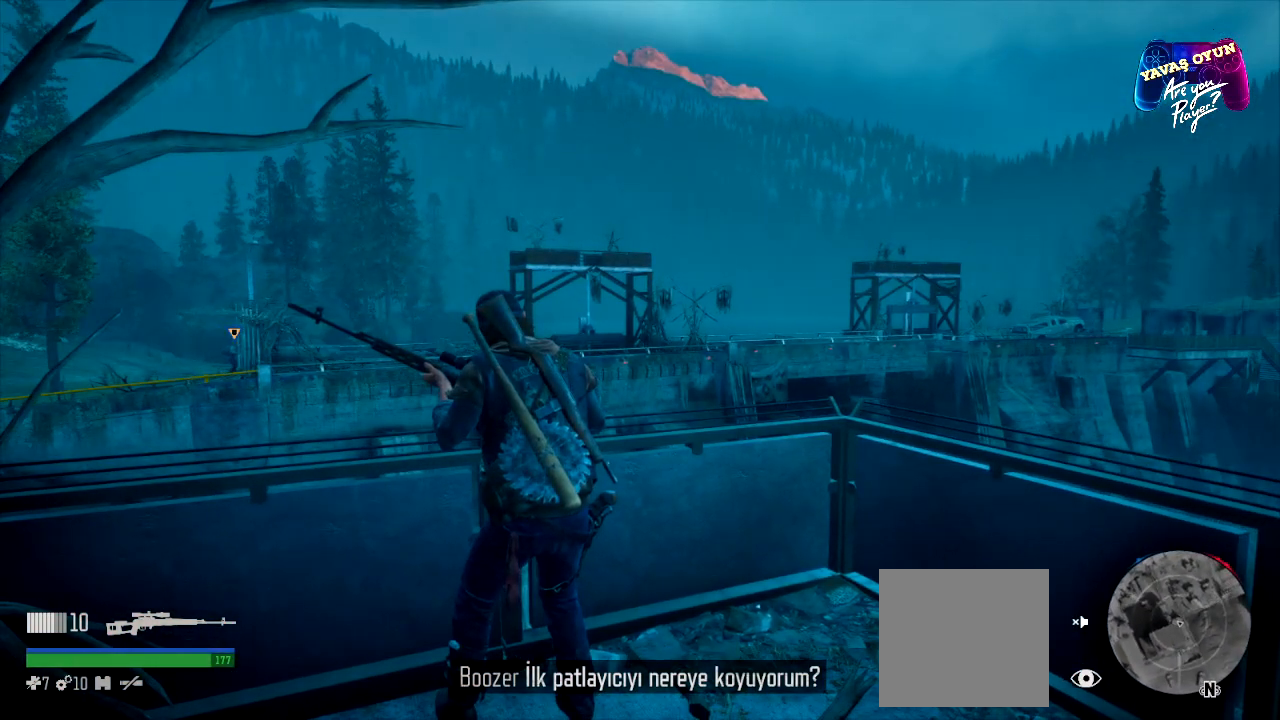
{"buttons": ["L2"], "left_stick": "center", "right_stick": "center", "events": [[333, "L2", "down"]]}
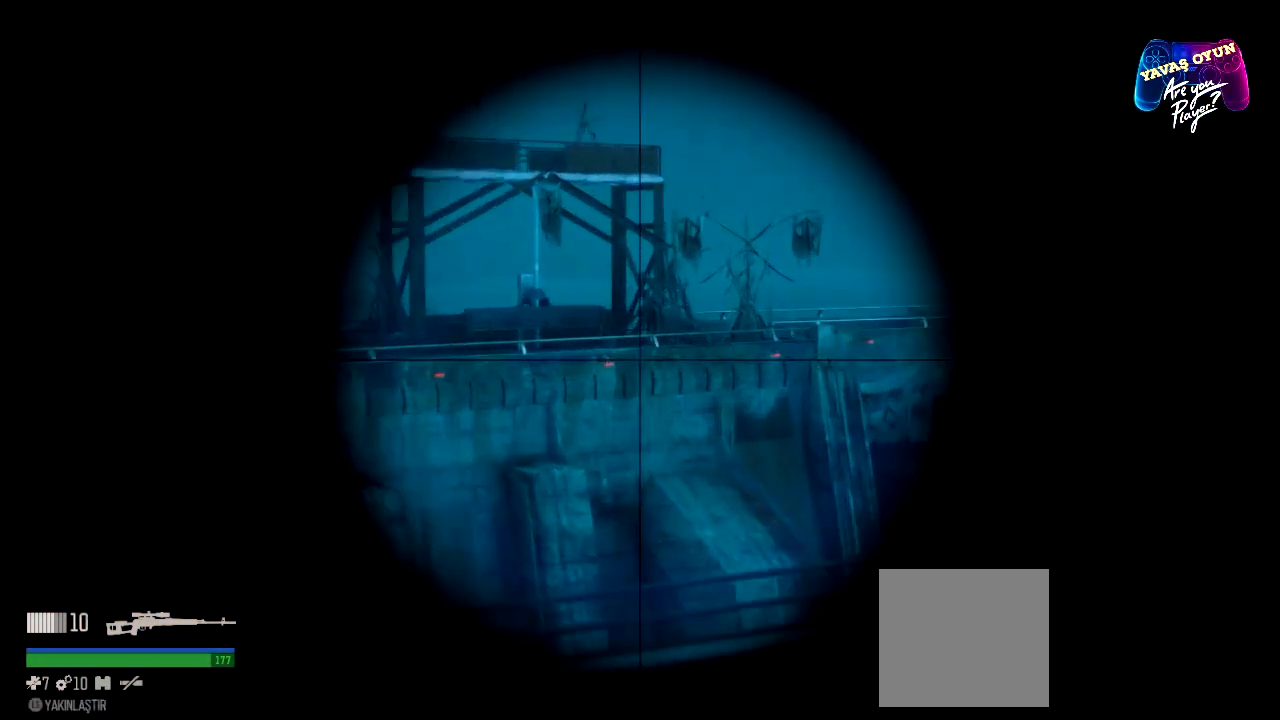
{"buttons": ["L2"], "left_stick": "center", "right_stick": "left", "events": [[133, "right_stick", "left"]]}
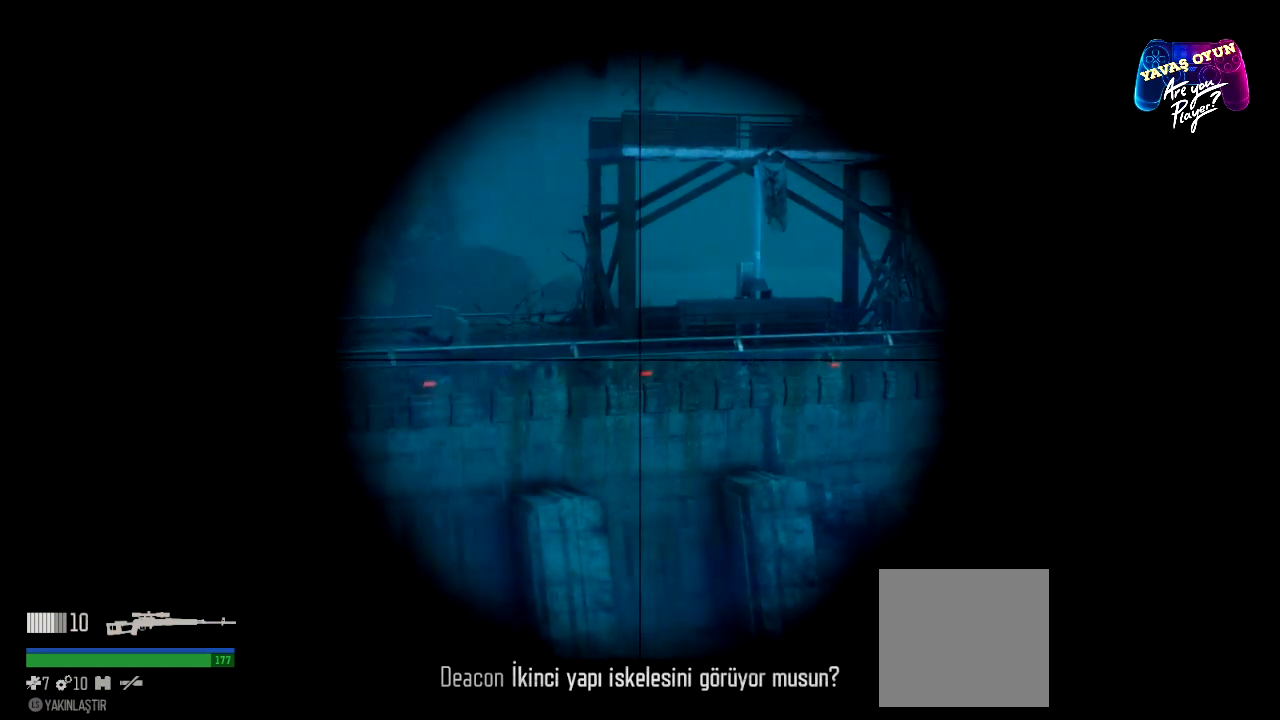
{"buttons": ["L2"], "left_stick": "center", "right_stick": "center", "events": [[300, "right_stick", "center"]]}
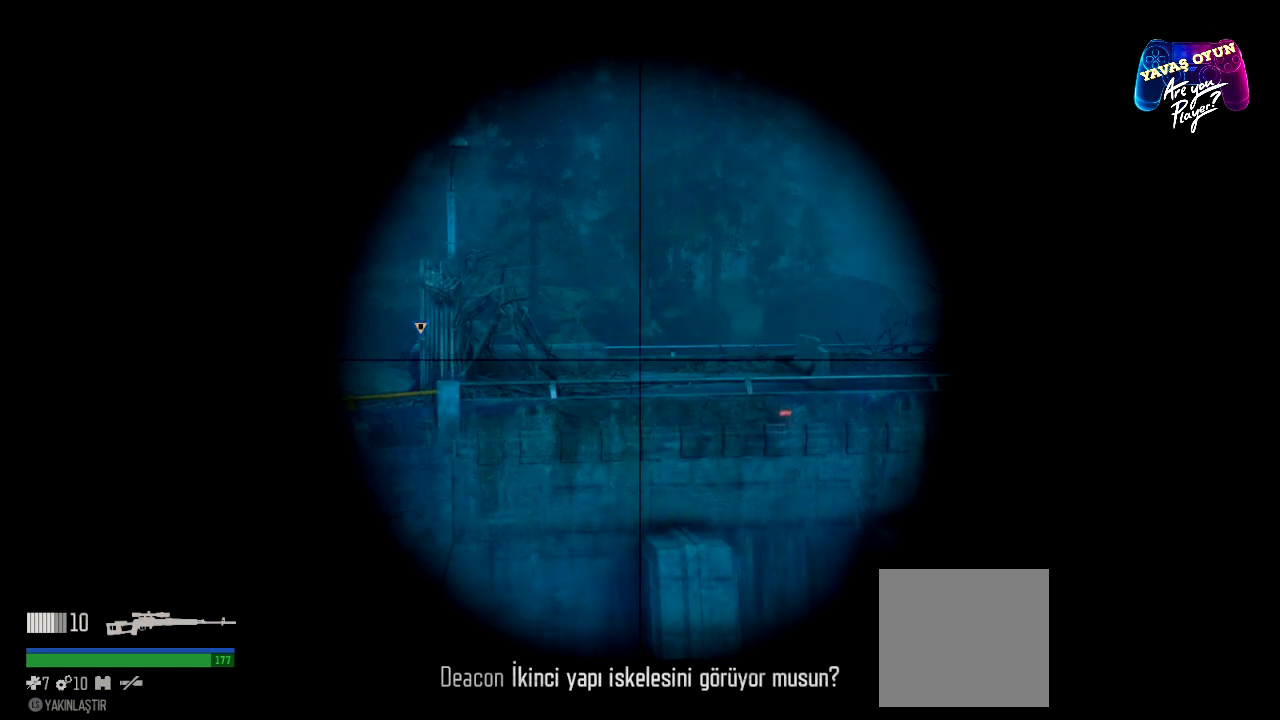
{"buttons": ["L2"], "left_stick": "center", "right_stick": "left", "events": [[283, "right_stick", "left"]]}
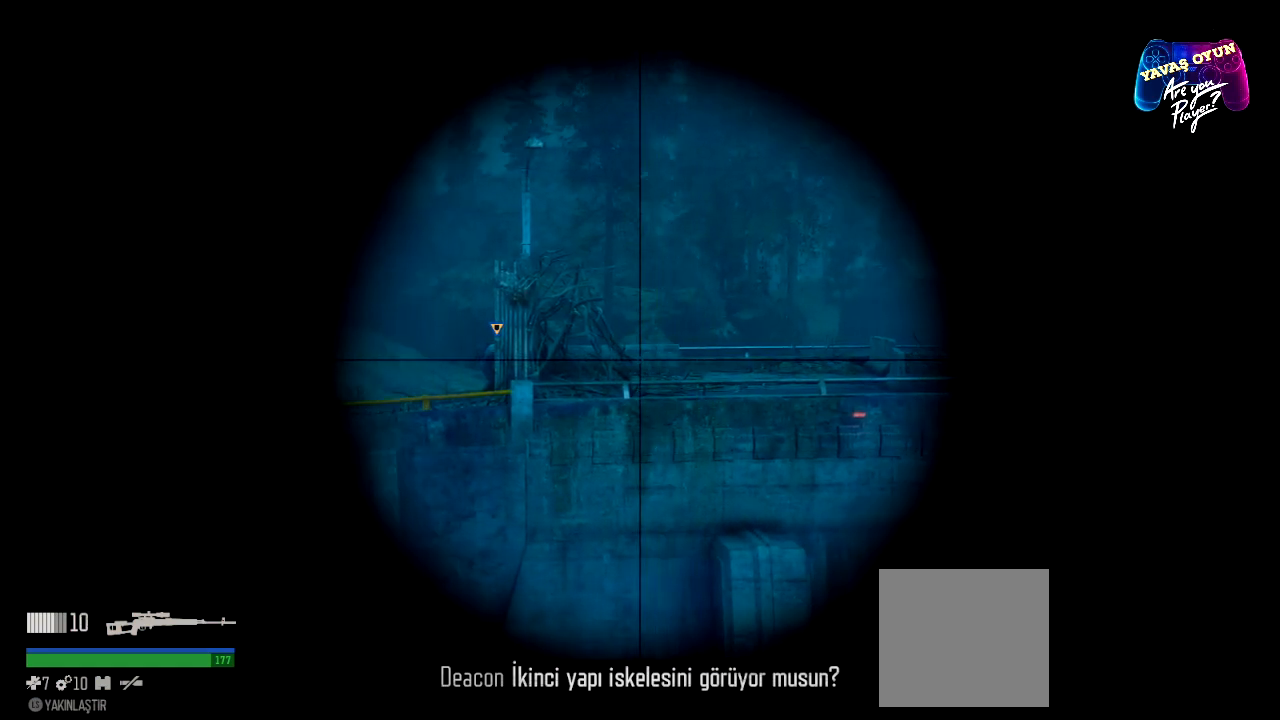
{"buttons": ["L2"], "left_stick": "center", "right_stick": "center", "events": [[133, "right_stick", "center"]]}
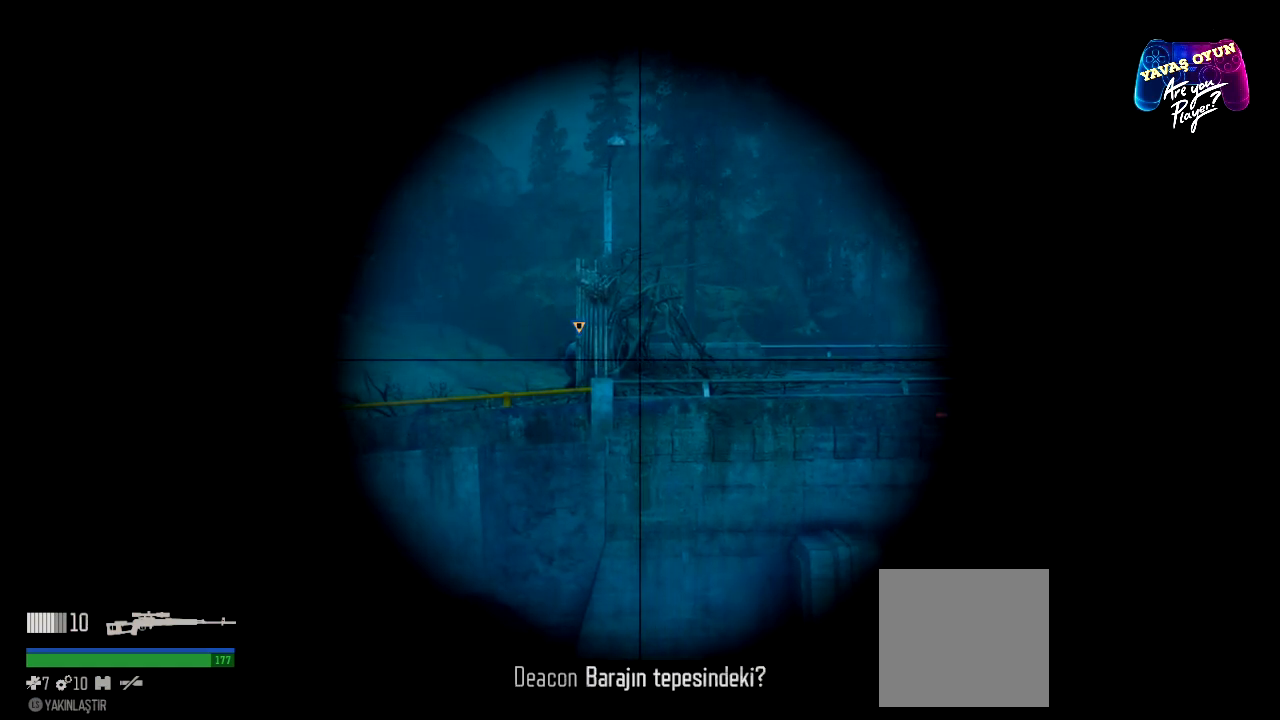
{"buttons": ["L2"], "left_stick": "center", "right_stick": "right", "events": [[467, "right_stick", "right"]]}
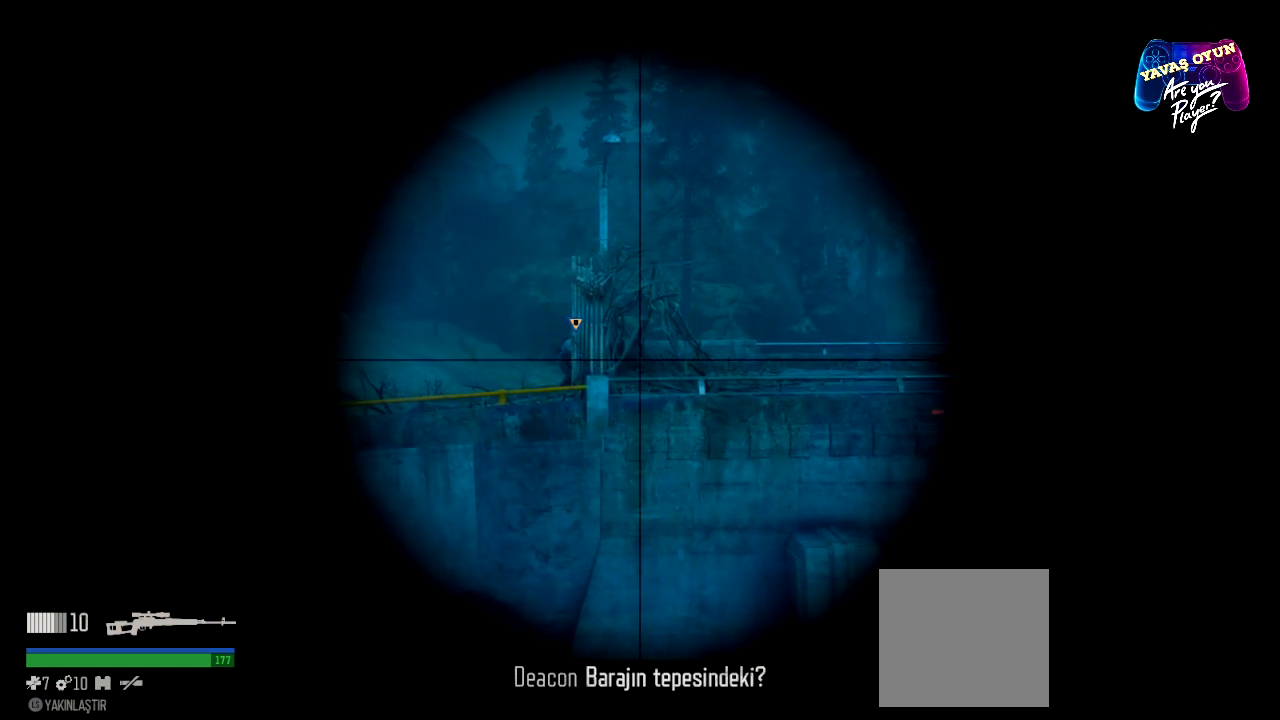
{"buttons": ["L2"], "left_stick": "center", "right_stick": "right", "events": []}
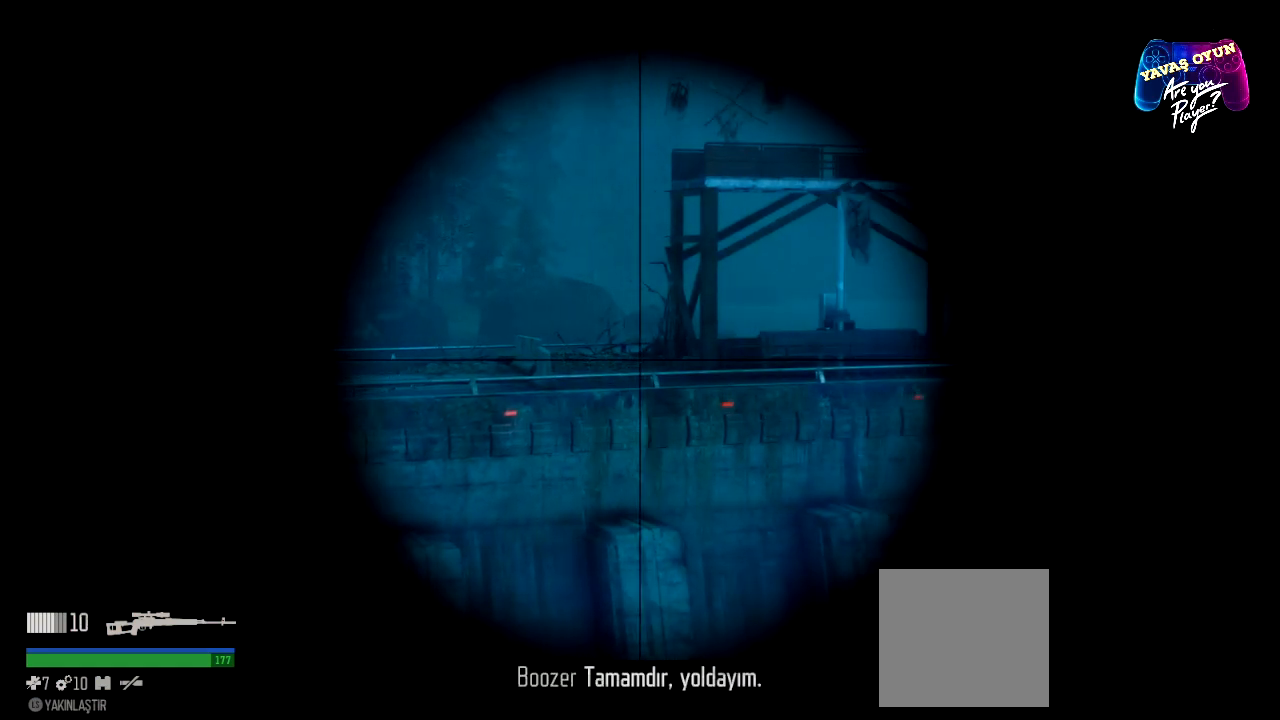
{"buttons": ["L2"], "left_stick": "center", "right_stick": "right", "events": [[33, "right_stick", "center"], [200, "right_stick", "right"]]}
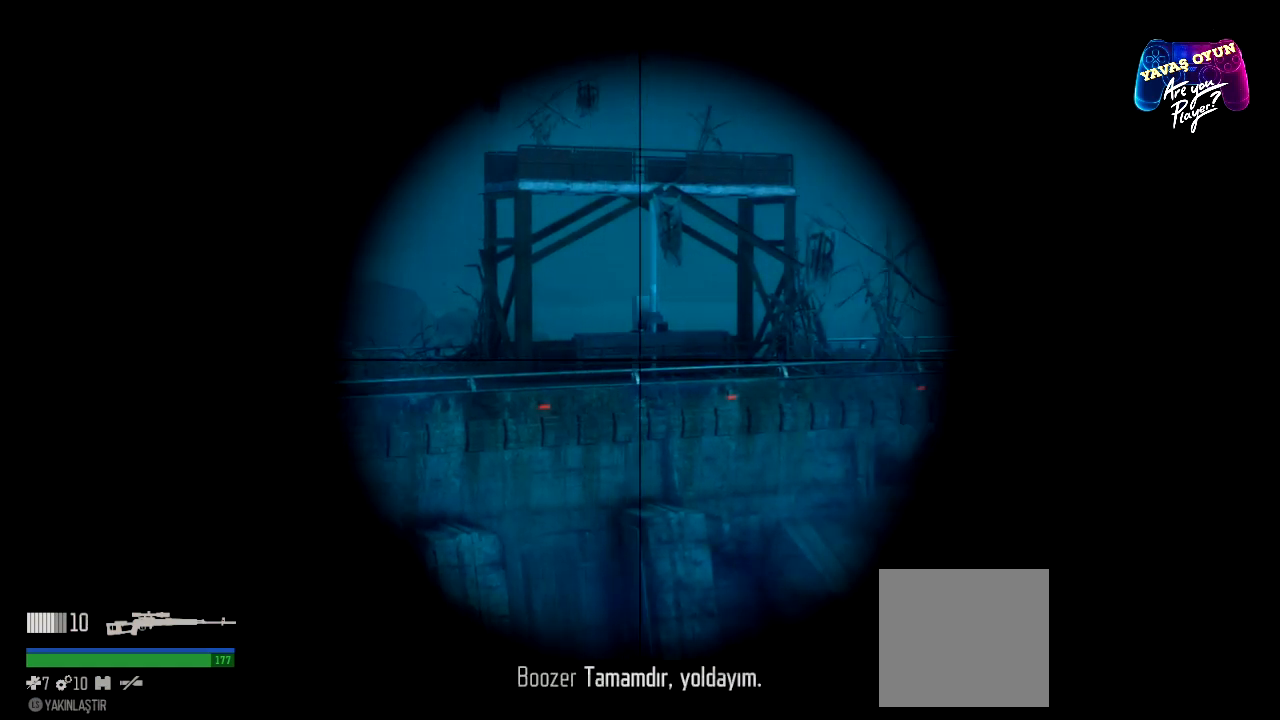
{"buttons": ["L2"], "left_stick": "center", "right_stick": "center", "events": [[217, "right_stick", "center"]]}
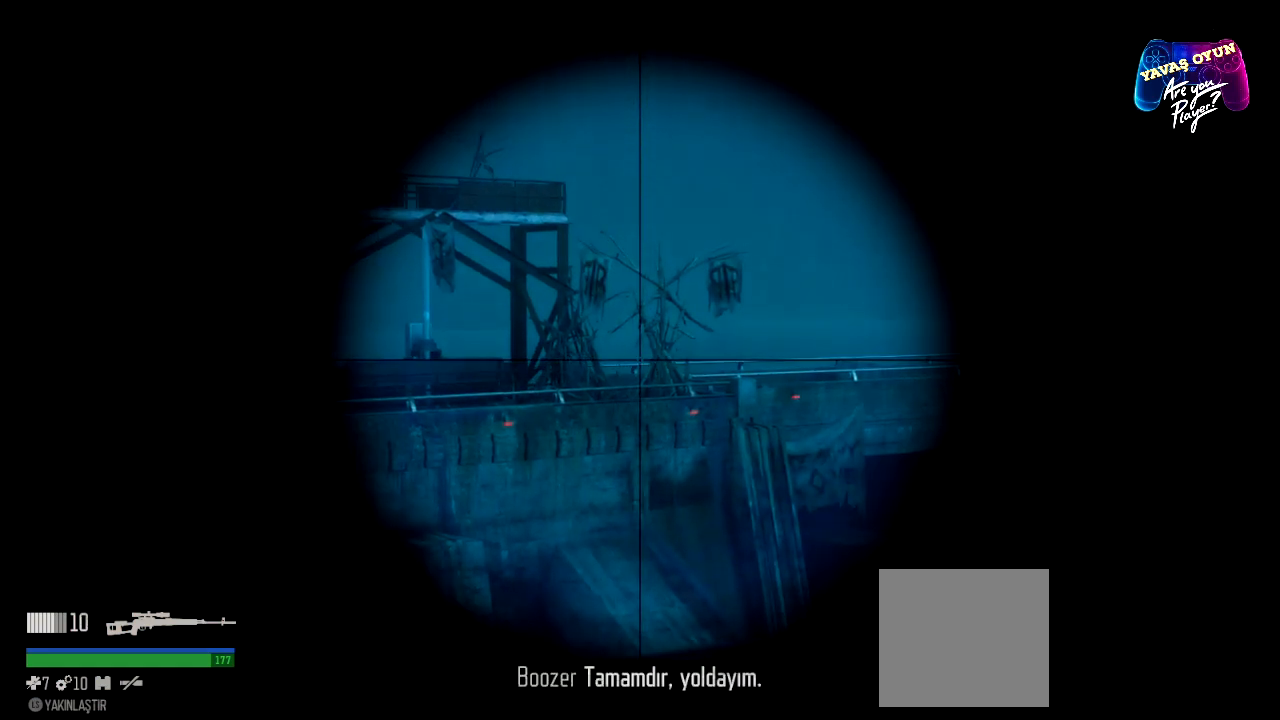
{"buttons": ["L2"], "left_stick": "center", "right_stick": "right", "events": [[267, "right_stick", "right"]]}
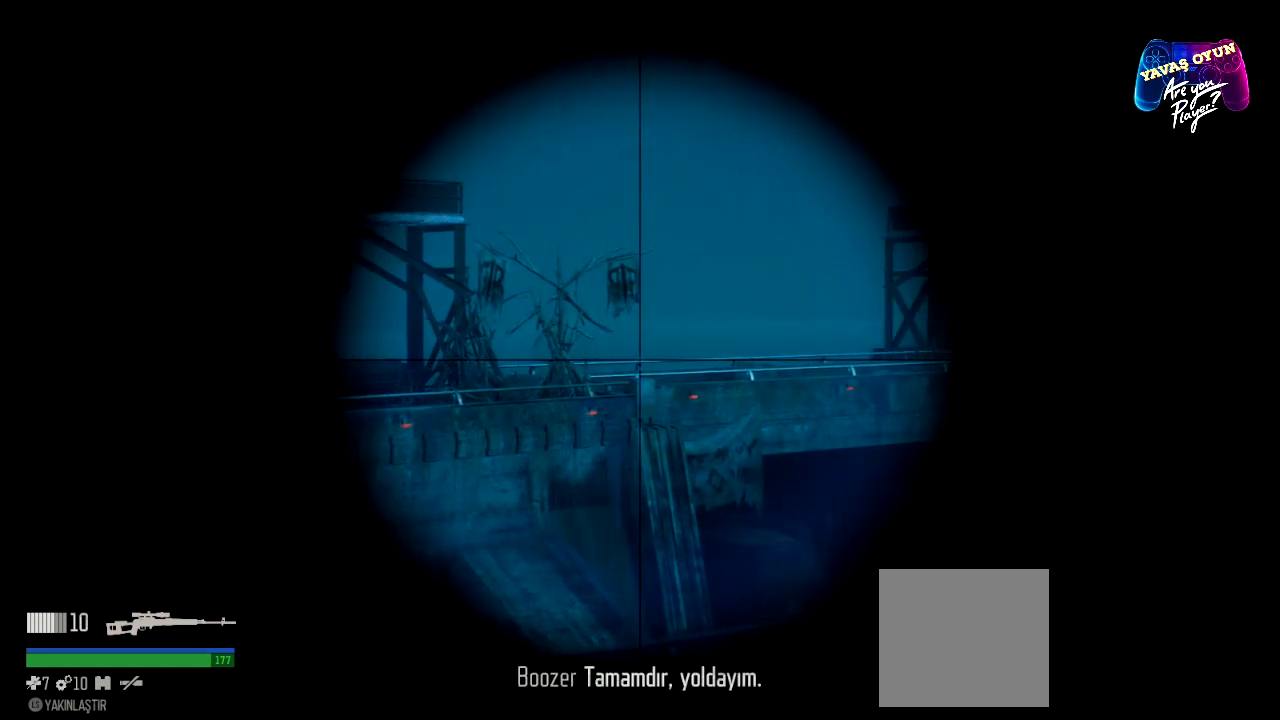
{"buttons": ["L2"], "left_stick": "center", "right_stick": "right", "events": [[200, "right_stick", "center"], [483, "right_stick", "right"]]}
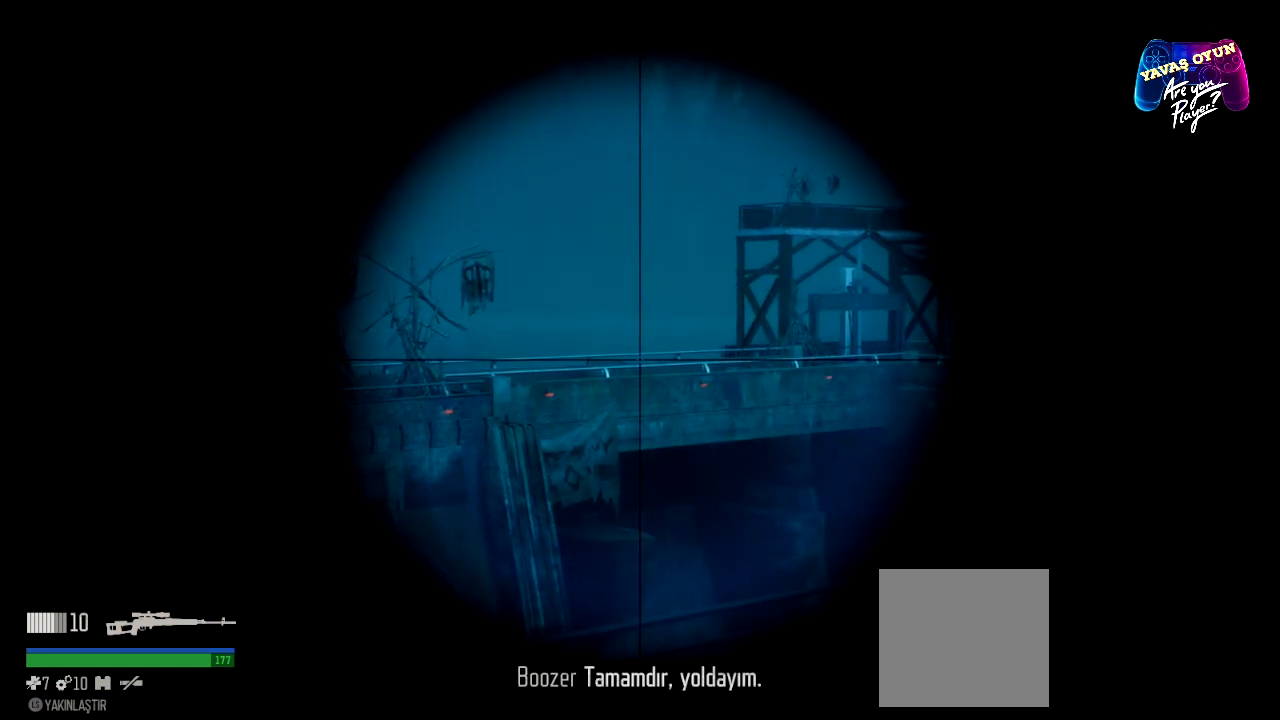
{"buttons": ["L2"], "left_stick": "center", "right_stick": "center", "events": [[417, "right_stick", "center"]]}
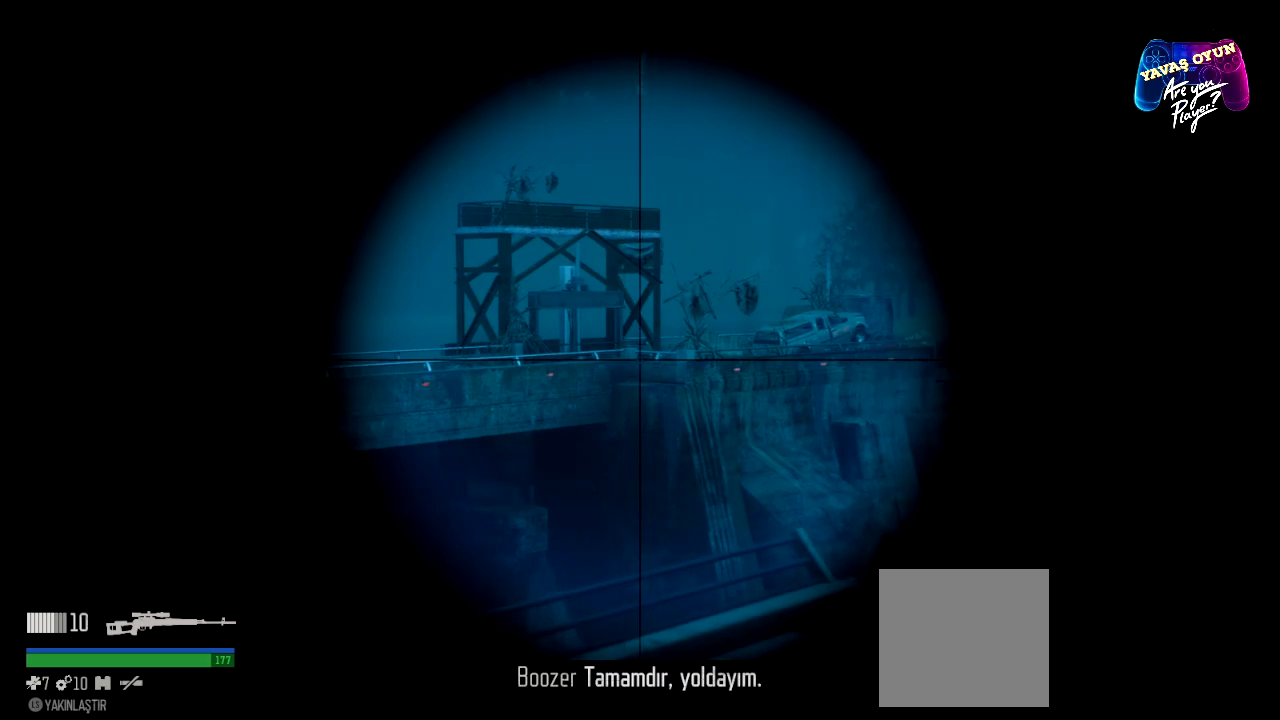
{"buttons": ["L2"], "left_stick": "center", "right_stick": "center", "events": []}
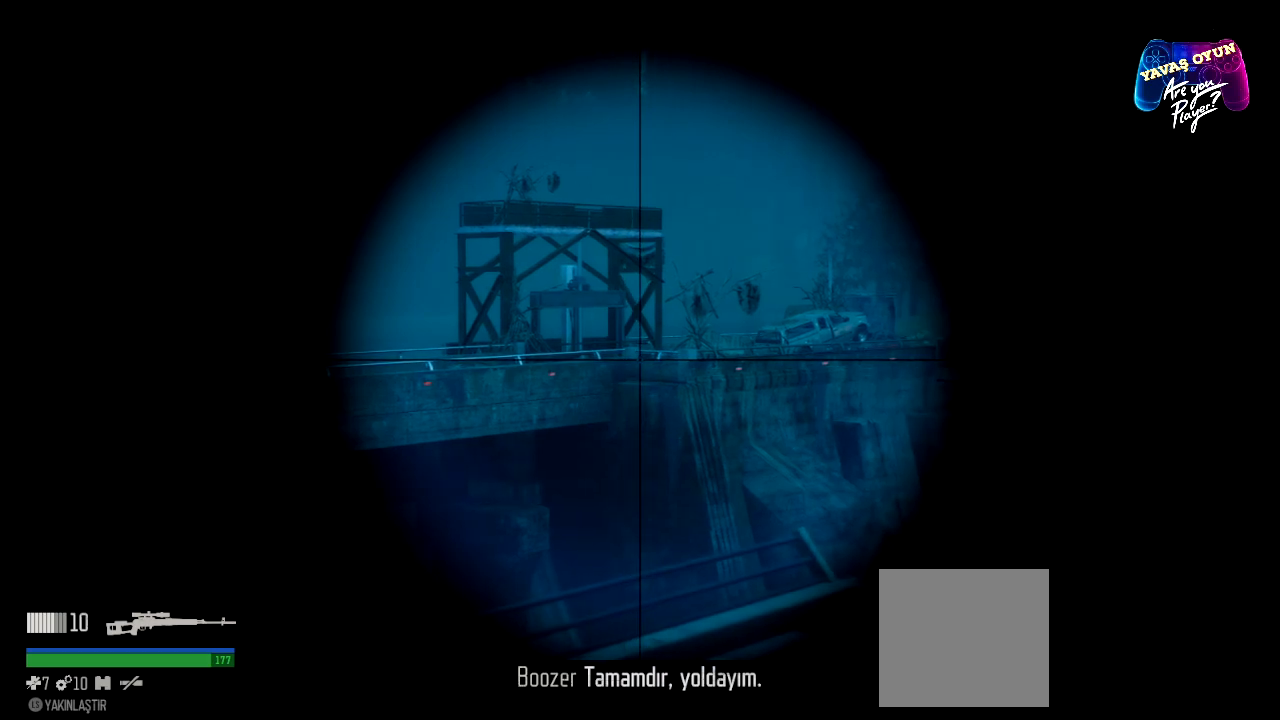
{"buttons": ["L2"], "left_stick": "center", "right_stick": "center", "events": []}
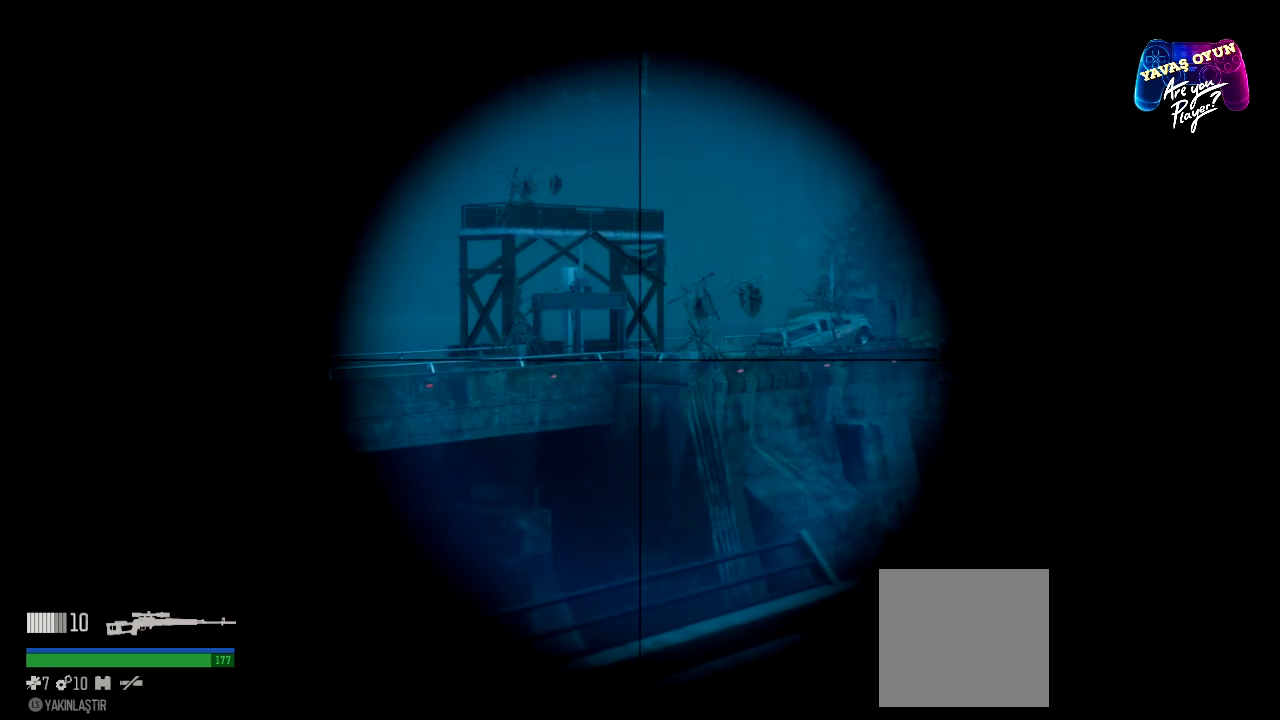
{"buttons": ["L2"], "left_stick": "center", "right_stick": "center", "events": [[50, "right_stick", "right"], [467, "right_stick", "center"]]}
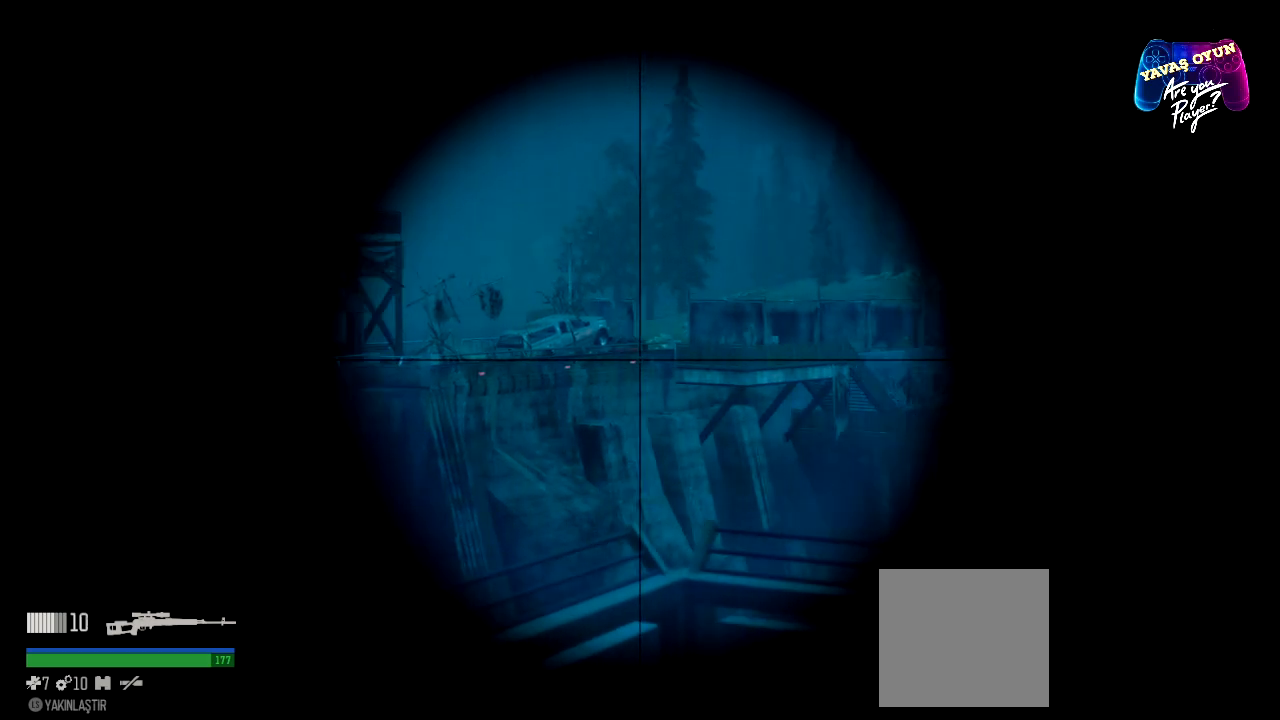
{"buttons": ["L2"], "left_stick": "center", "right_stick": "center", "events": []}
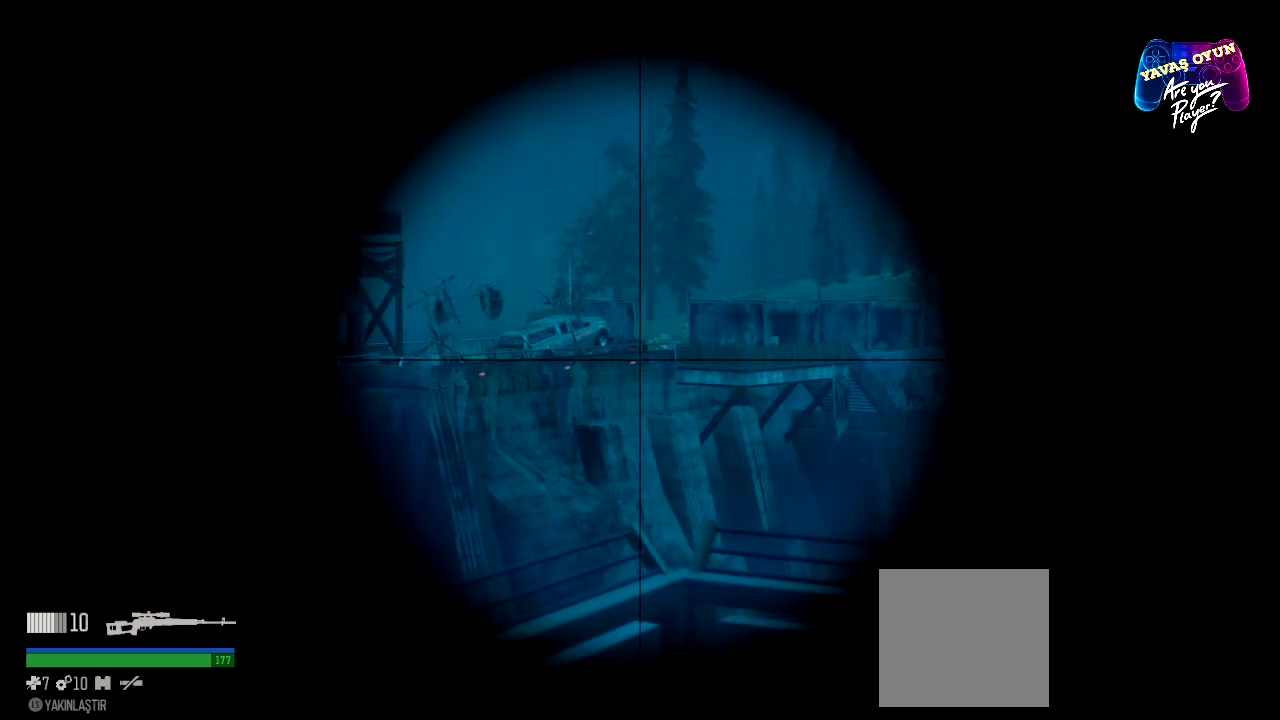
{"buttons": ["L2"], "left_stick": "center", "right_stick": "down-left", "events": [[33, "right_stick", "down-left"]]}
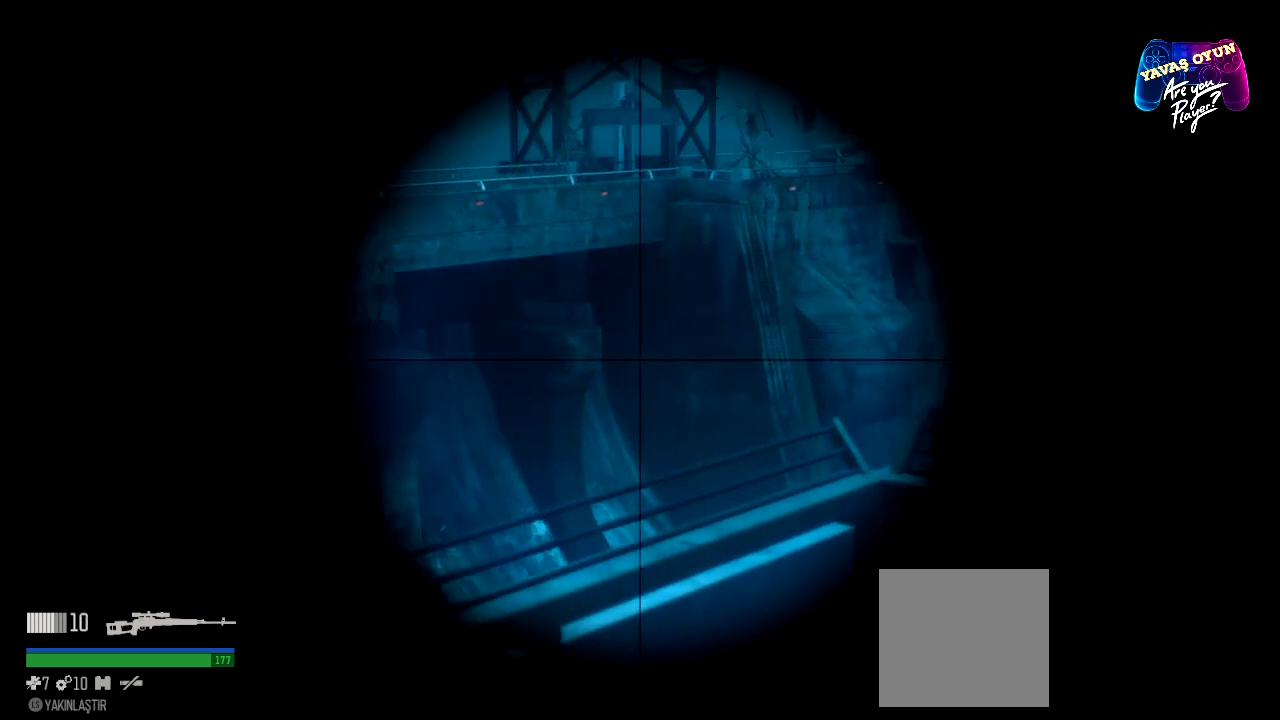
{"buttons": ["L2"], "left_stick": "center", "right_stick": "left", "events": [[217, "right_stick", "left"]]}
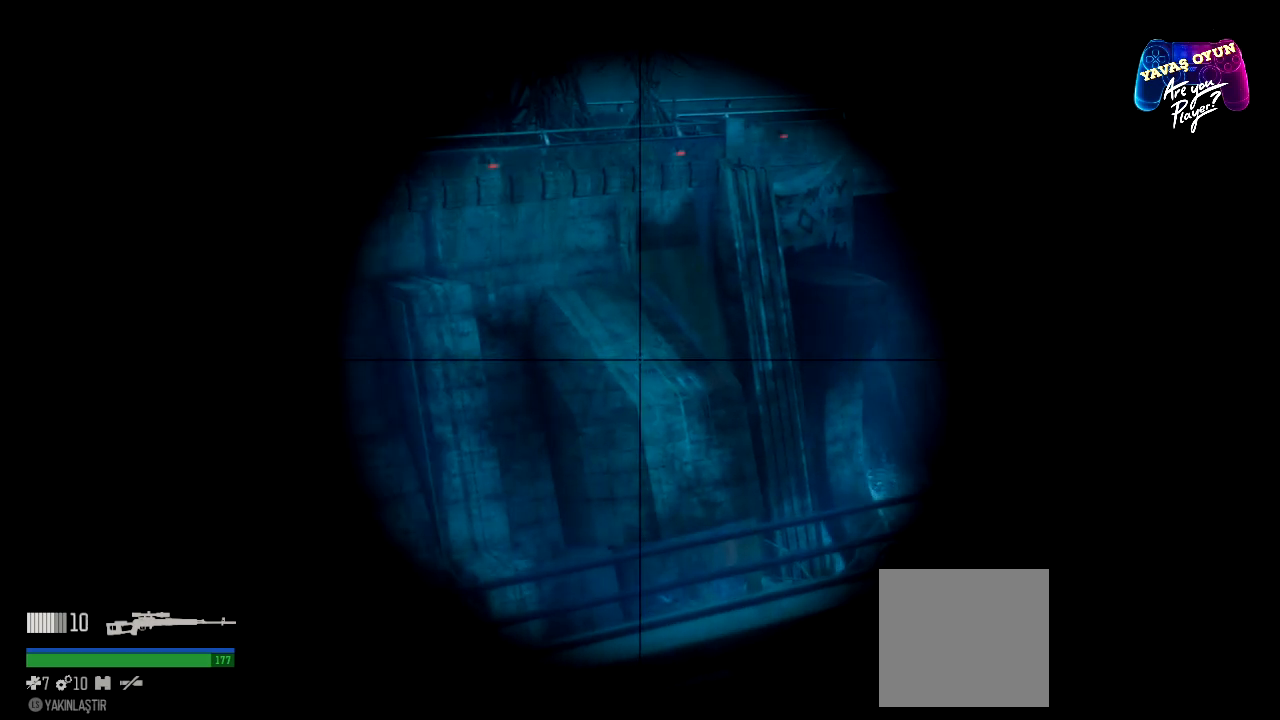
{"buttons": ["L2"], "left_stick": "center", "right_stick": "left", "events": [[33, "right_stick", "center"], [150, "right_stick", "left"]]}
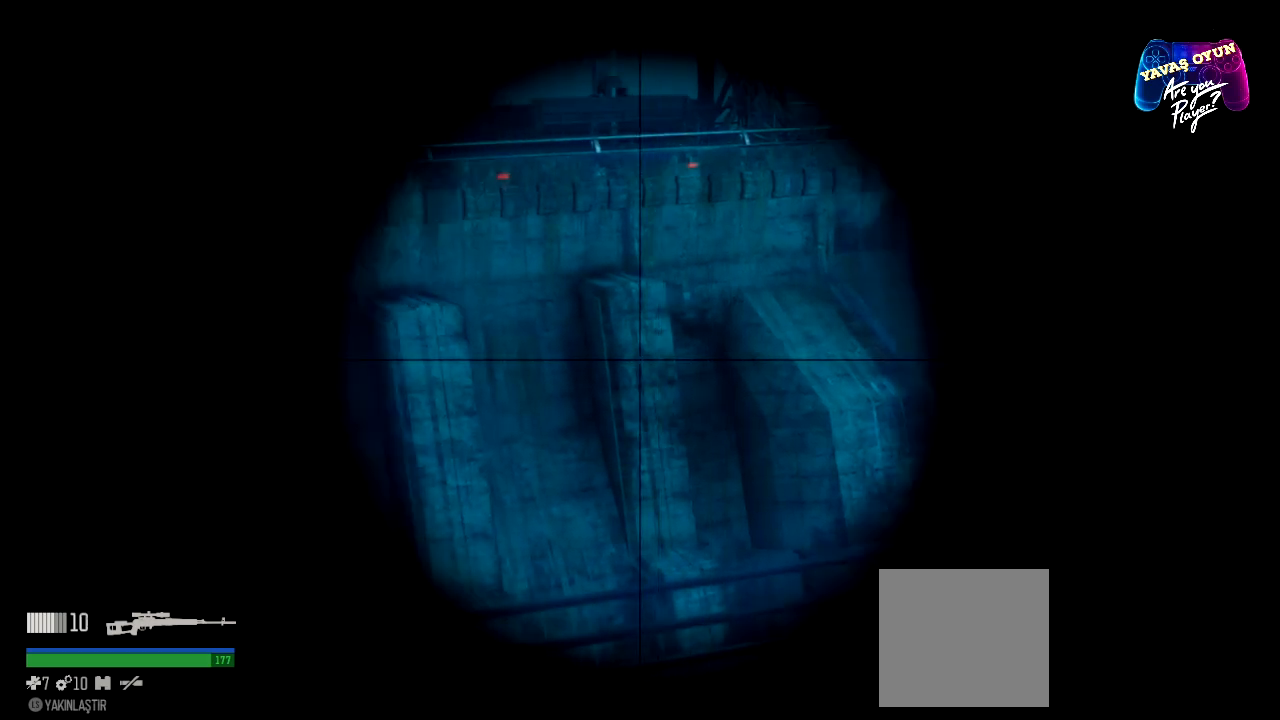
{"buttons": ["L2"], "left_stick": "center", "right_stick": "left", "events": []}
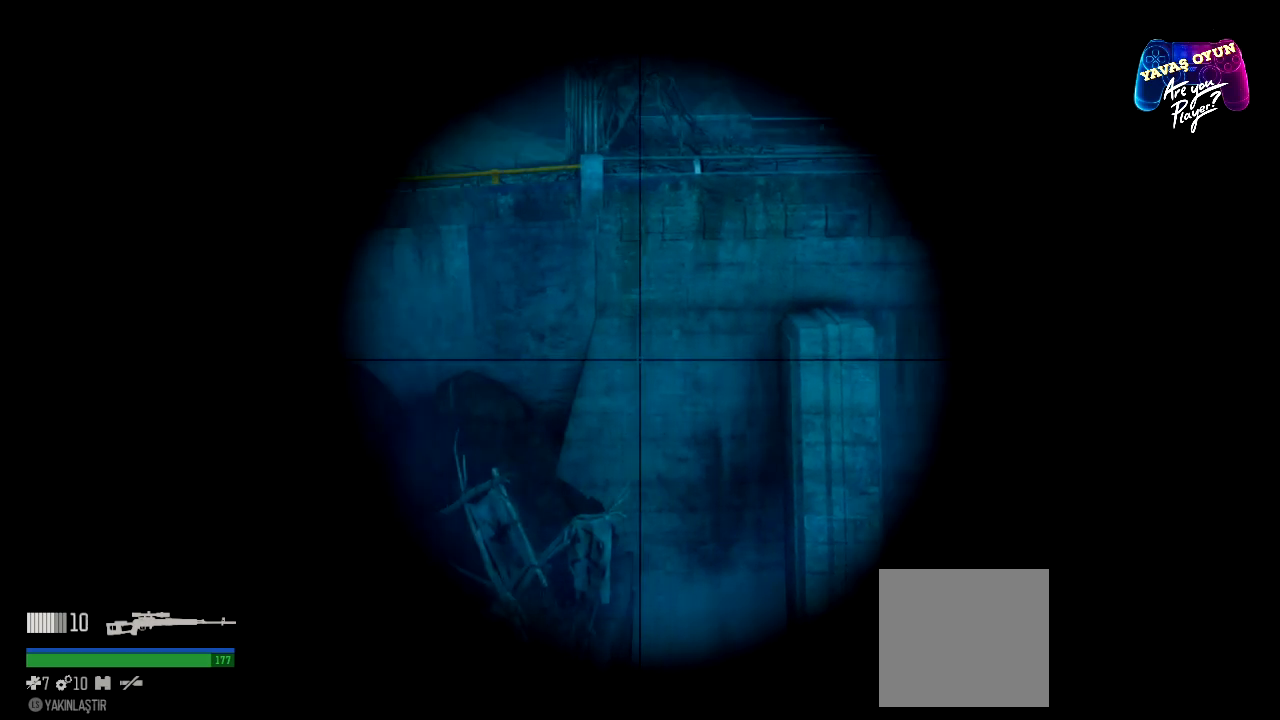
{"buttons": ["L2"], "left_stick": "center", "right_stick": "up", "events": [[150, "right_stick", "center"], [200, "right_stick", "up"]]}
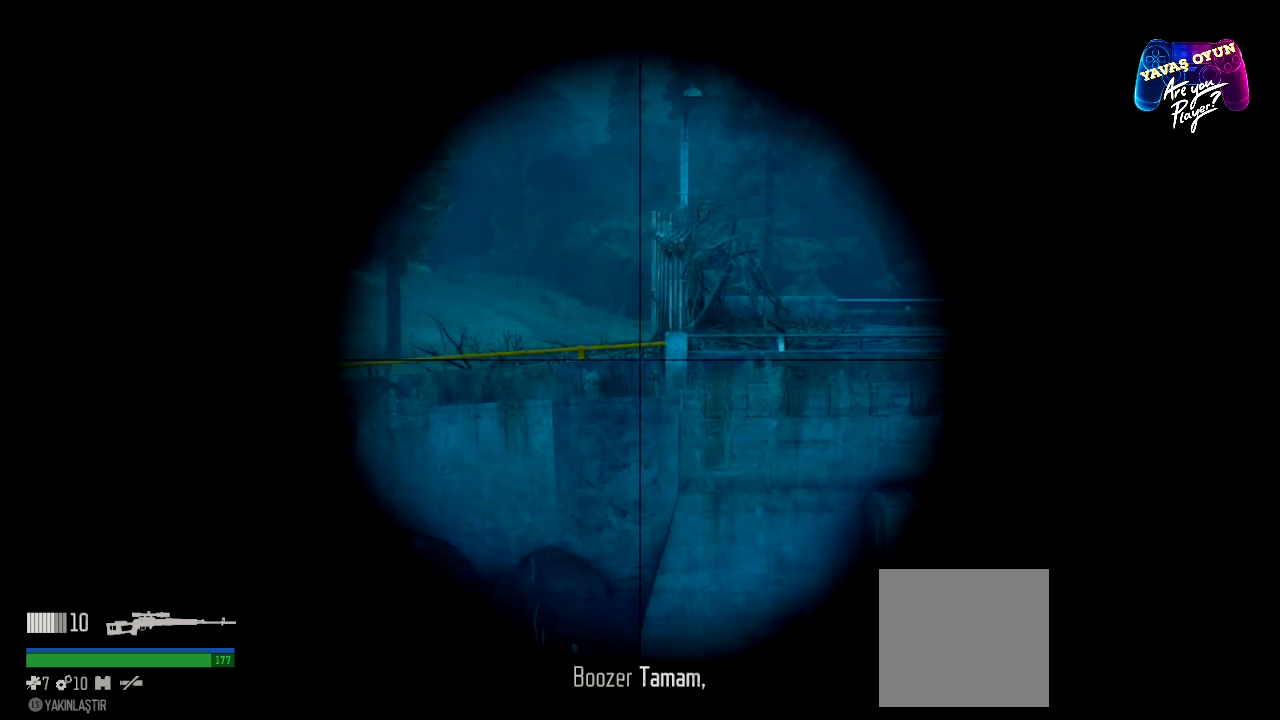
{"buttons": ["L2"], "left_stick": "center", "right_stick": "left", "events": [[83, "right_stick", "center"], [183, "right_stick", "left"]]}
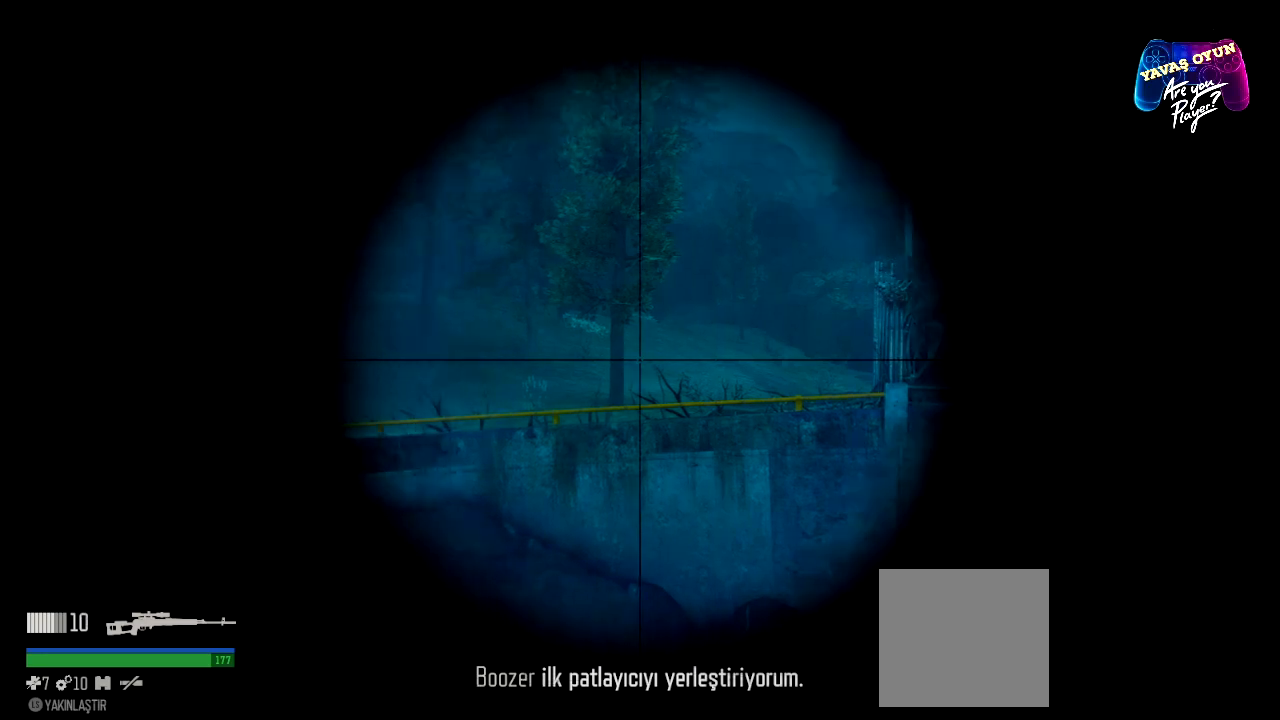
{"buttons": ["L2"], "left_stick": "center", "right_stick": "right", "events": [[250, "right_stick", "center"], [350, "right_stick", "right"]]}
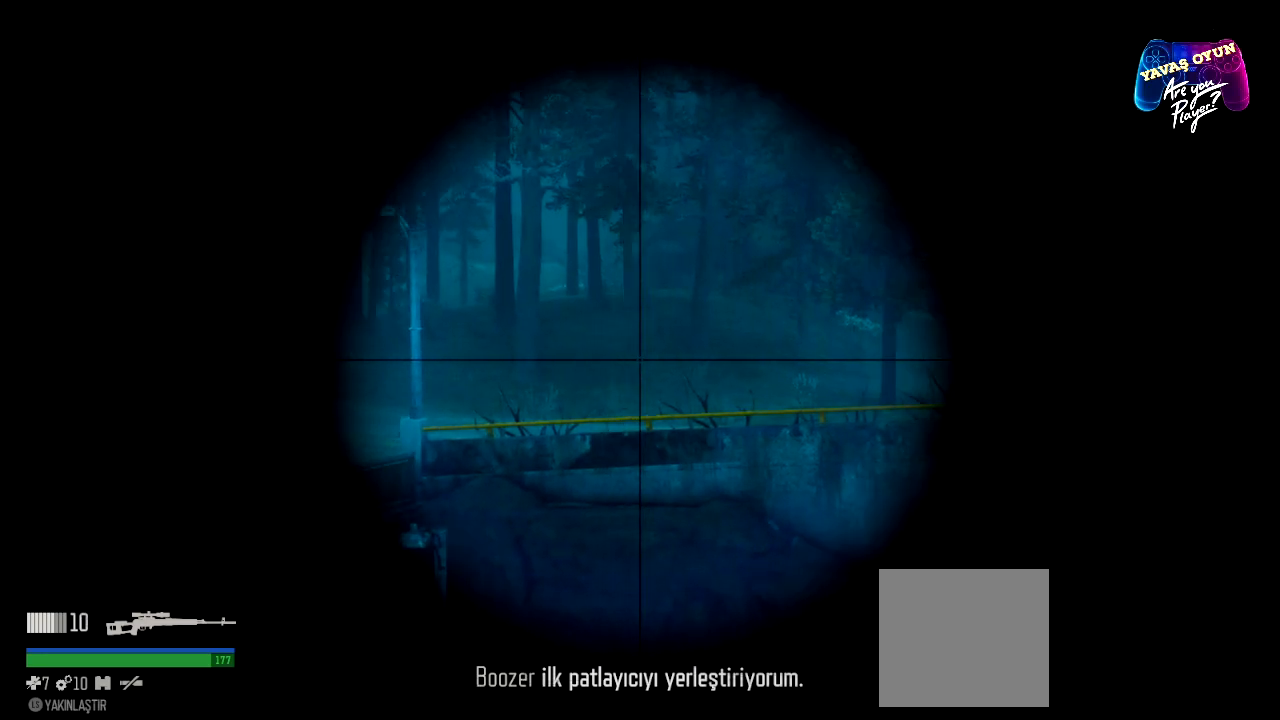
{"buttons": ["L2"], "left_stick": "center", "right_stick": "right", "events": []}
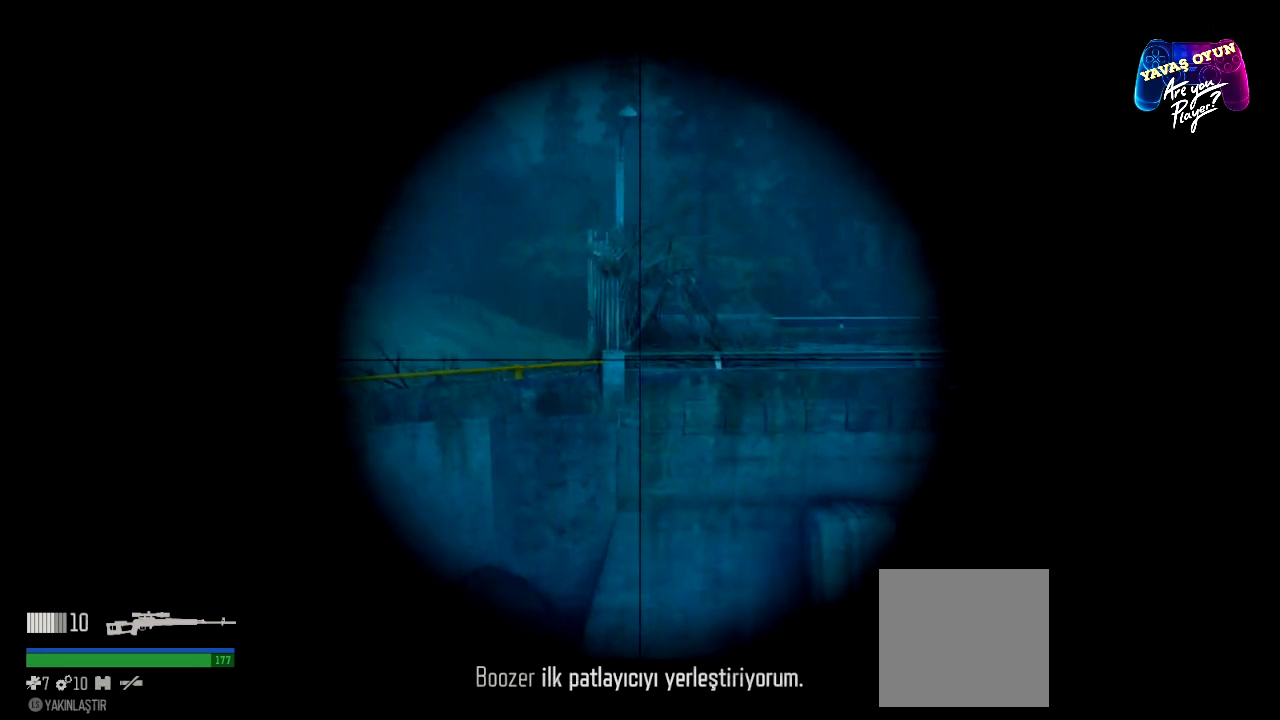
{"buttons": ["L2"], "left_stick": "center", "right_stick": "right", "events": [[100, "right_stick", "center"], [350, "right_stick", "right"]]}